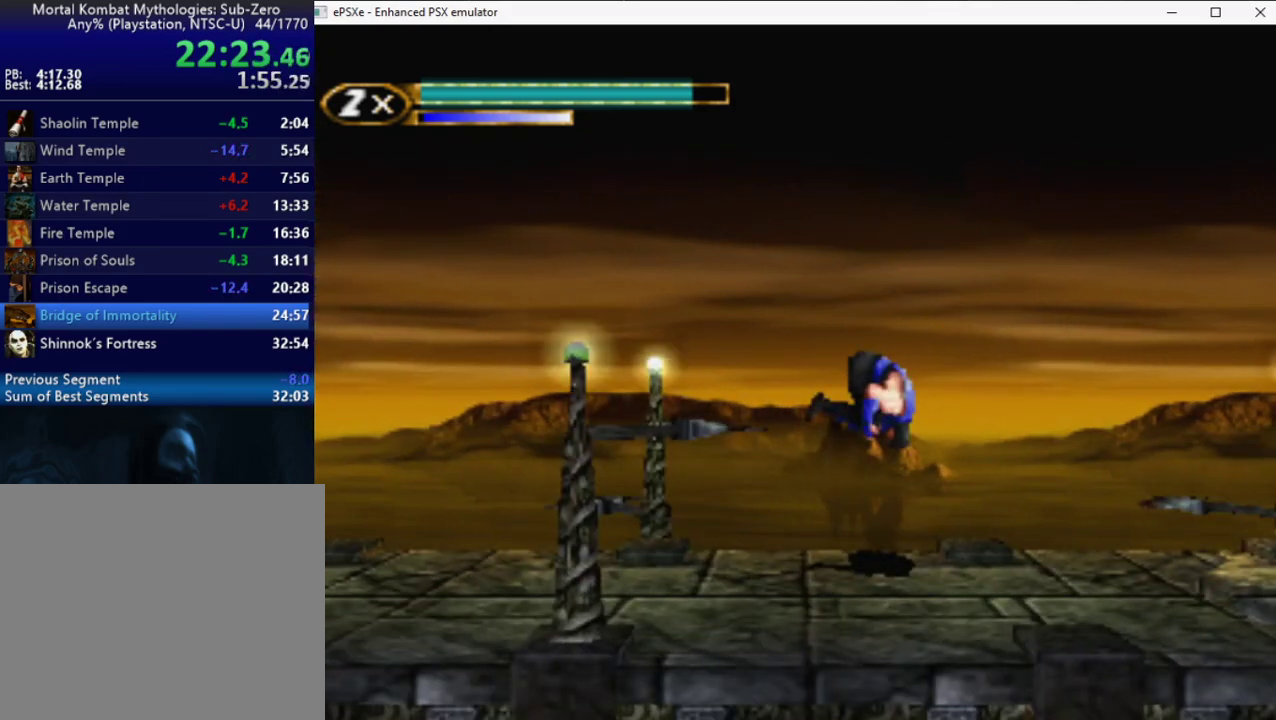
Gameplay with a controller (PlayStation layout); each line is a JSON object with the inputs held at the frame after it. "events" lists button and stick changes between this image and that frame as [ms after this image, input, new state], when the widget could be followed in between. Not read: L3 R3 left_stick right_stick.
{"buttons": ["R2"], "events": [[250, "DPAD_UP", "down"], [417, "DPAD_UP", "up"], [433, "DPAD_RIGHT", "up"]]}
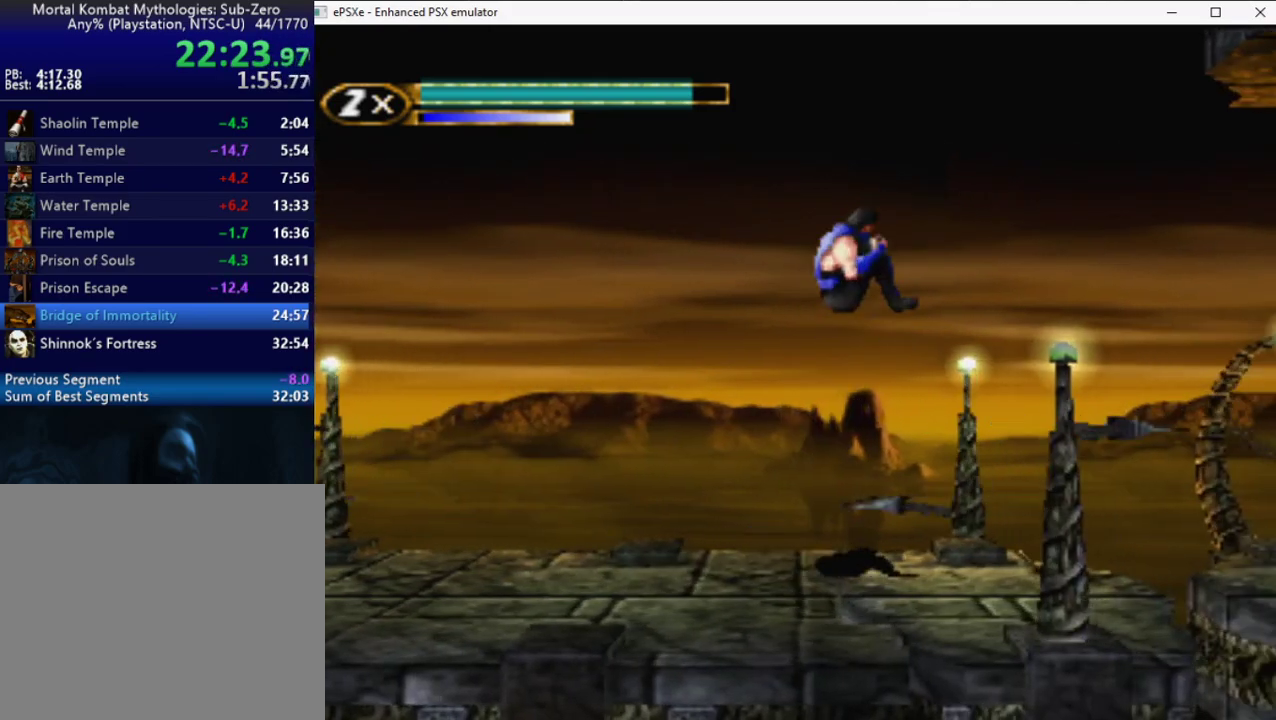
{"buttons": ["R2", "DPAD_RIGHT"], "events": [[100, "DPAD_RIGHT", "down"]]}
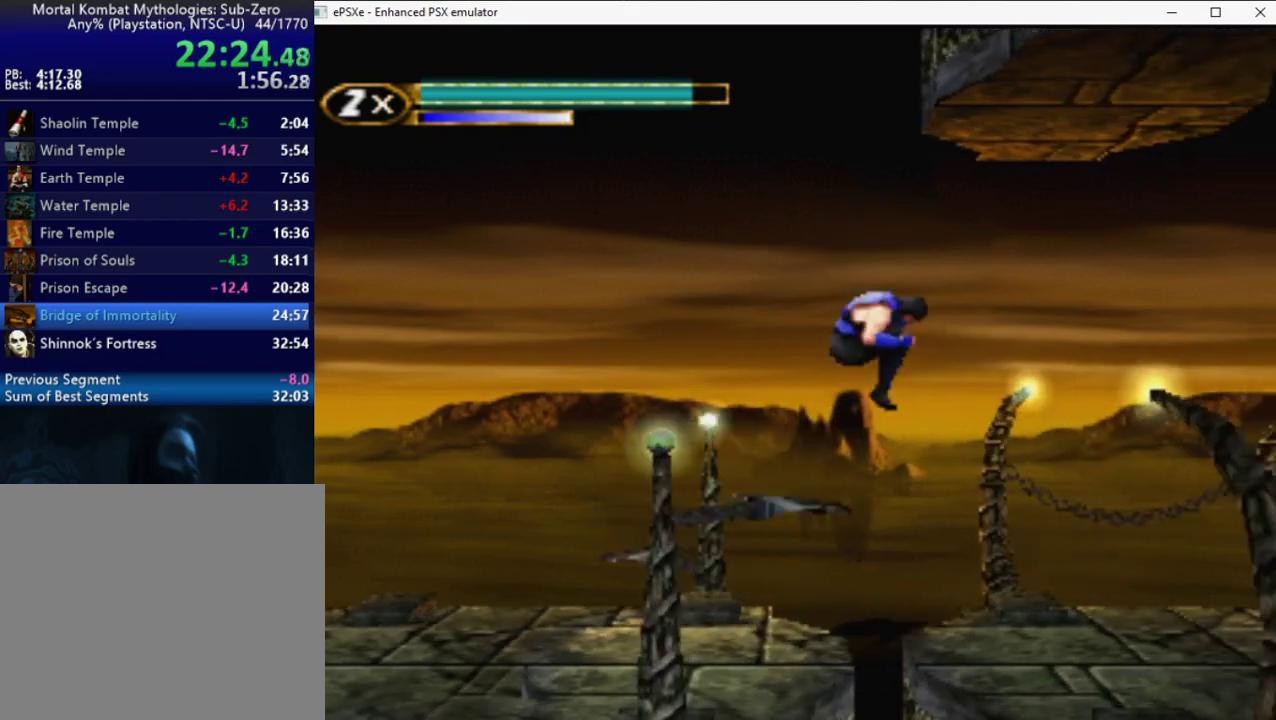
{"buttons": ["R2", "DPAD_UP", "DPAD_RIGHT"], "events": [[367, "DPAD_UP", "down"]]}
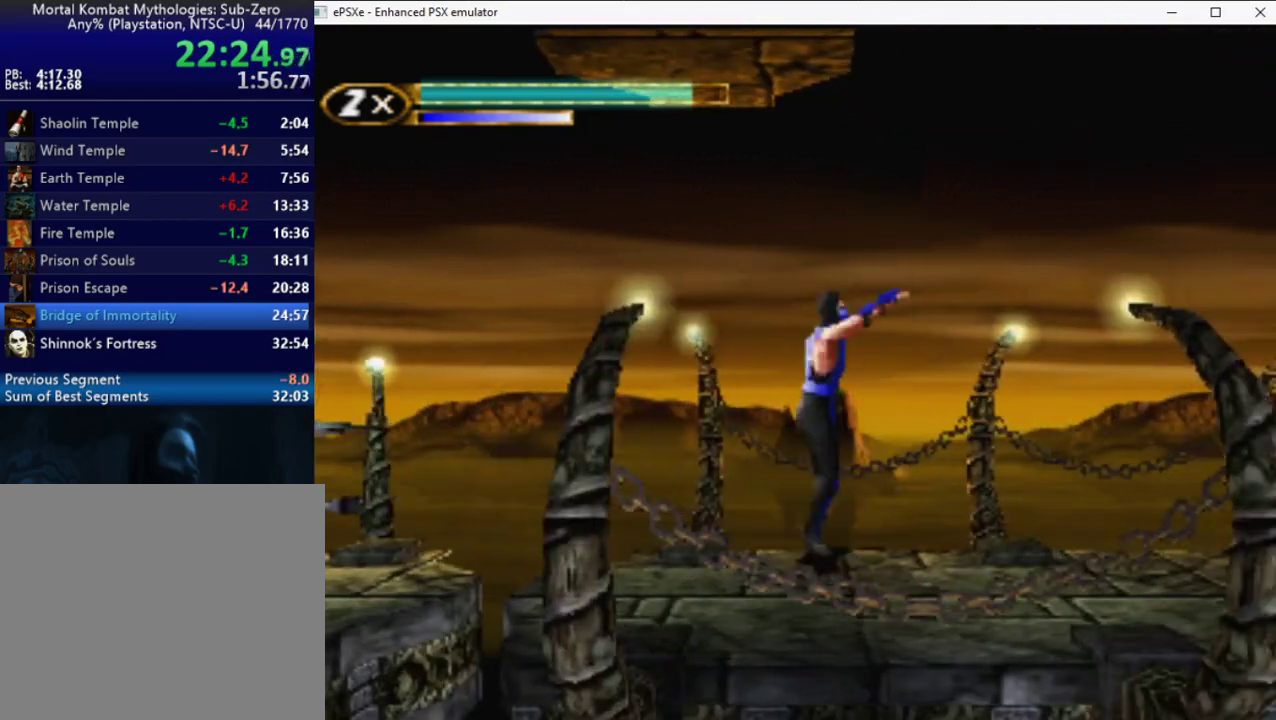
{"buttons": ["TRIANGLE", "DPAD_RIGHT"], "events": [[67, "DPAD_UP", "up"], [100, "DPAD_RIGHT", "up"], [167, "R2", "up"], [200, "DPAD_LEFT", "down"], [333, "DPAD_LEFT", "up"], [400, "DPAD_RIGHT", "down"], [467, "TRIANGLE", "down"]]}
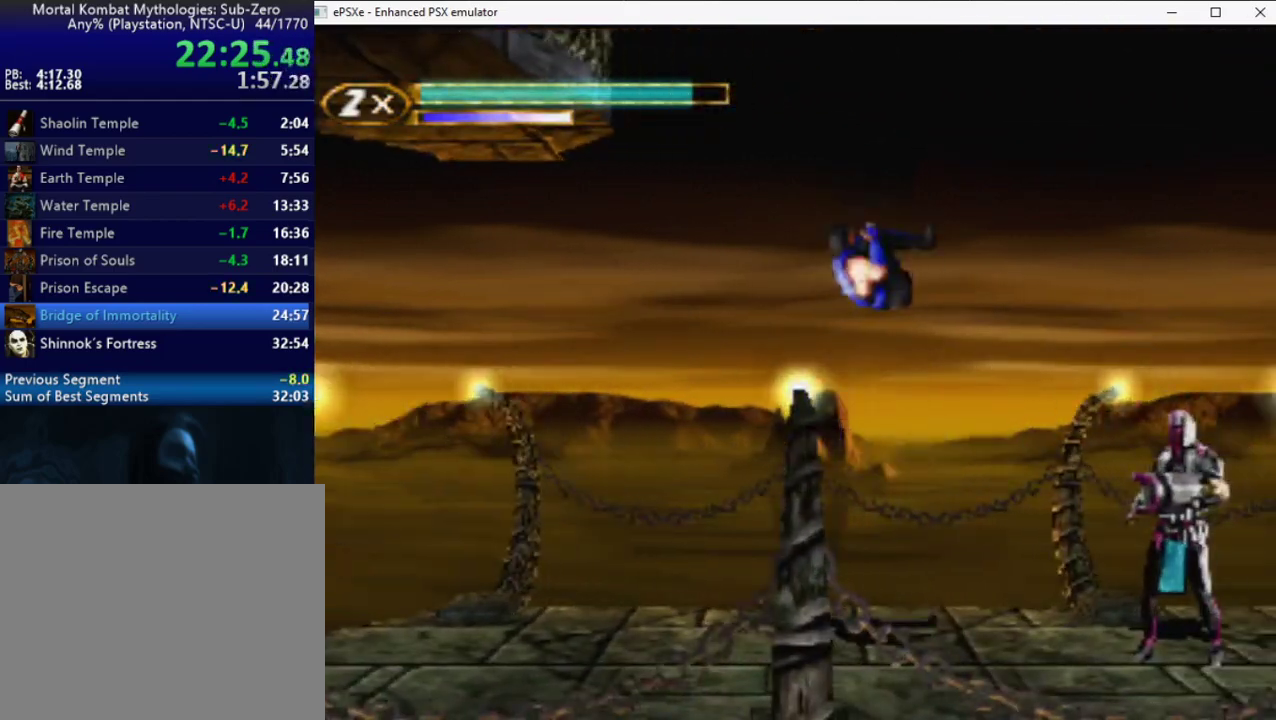
{"buttons": ["R2", "DPAD_RIGHT"], "events": [[67, "DPAD_RIGHT", "up"], [67, "TRIANGLE", "up"], [100, "R2", "down"], [133, "DPAD_RIGHT", "down"]]}
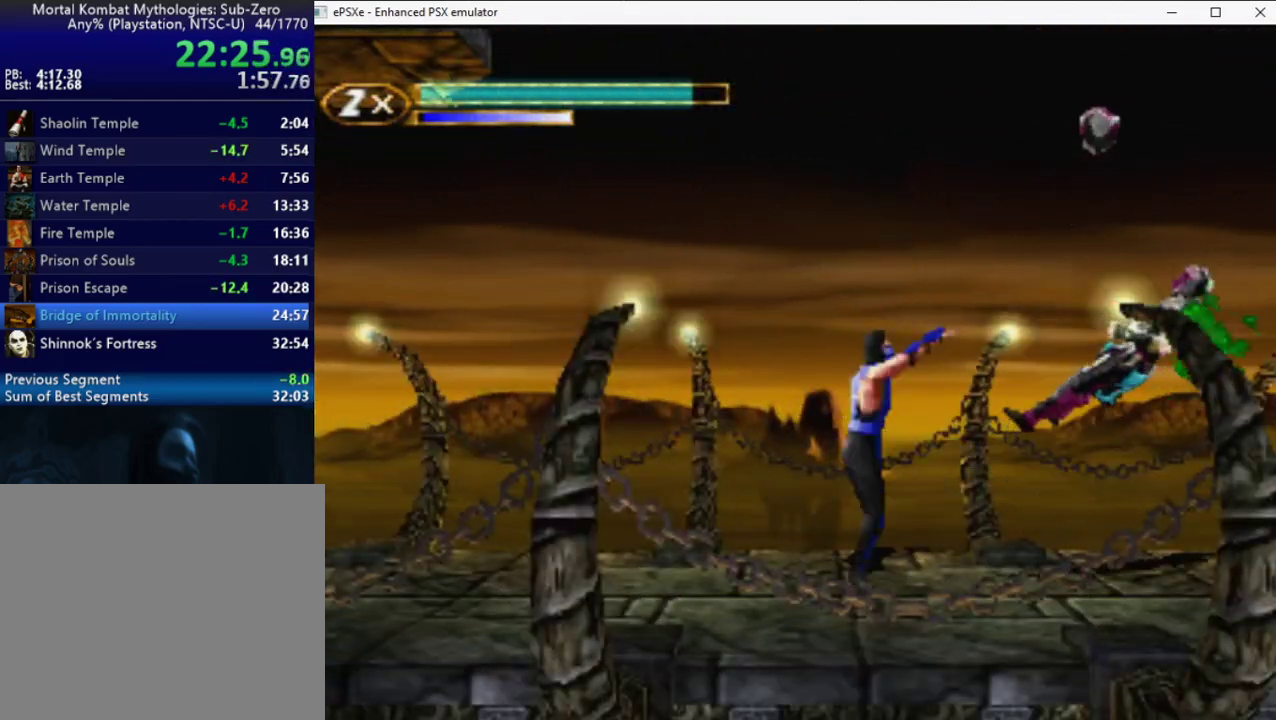
{"buttons": ["R2", "DPAD_RIGHT"], "events": []}
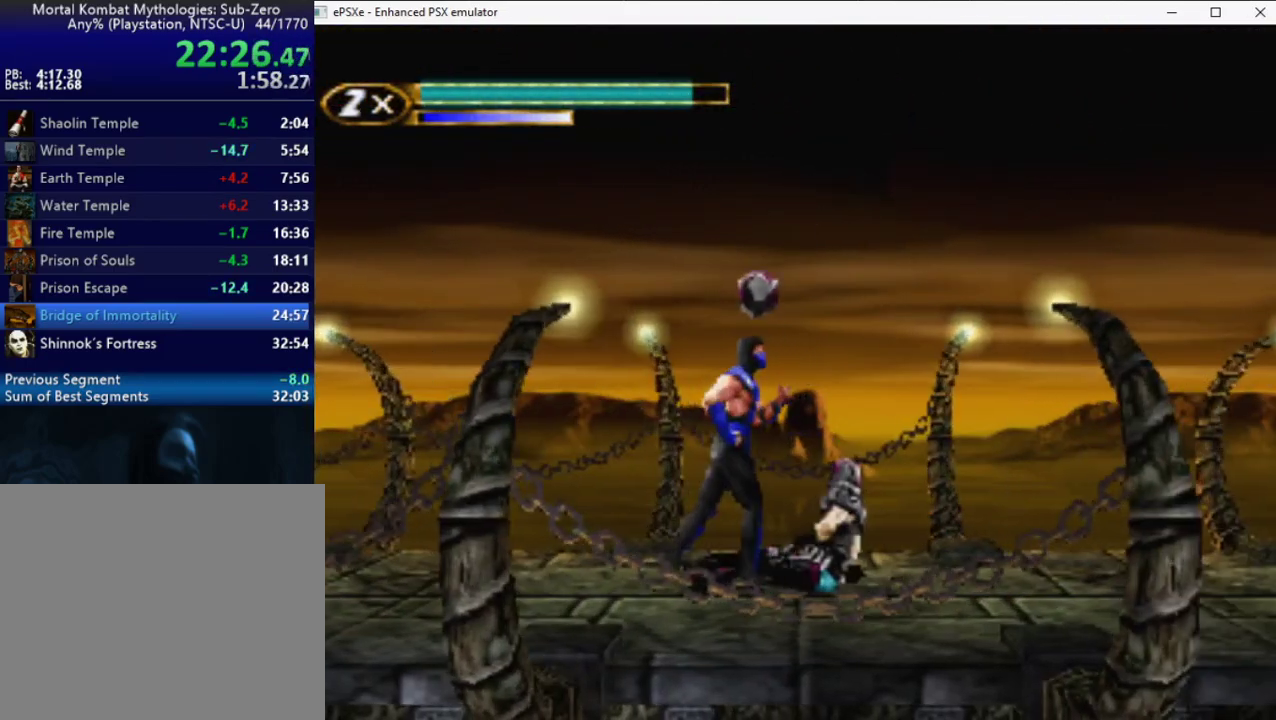
{"buttons": [], "events": [[67, "DPAD_UP", "down"], [233, "DPAD_UP", "up"], [300, "DPAD_RIGHT", "up"], [383, "R2", "up"]]}
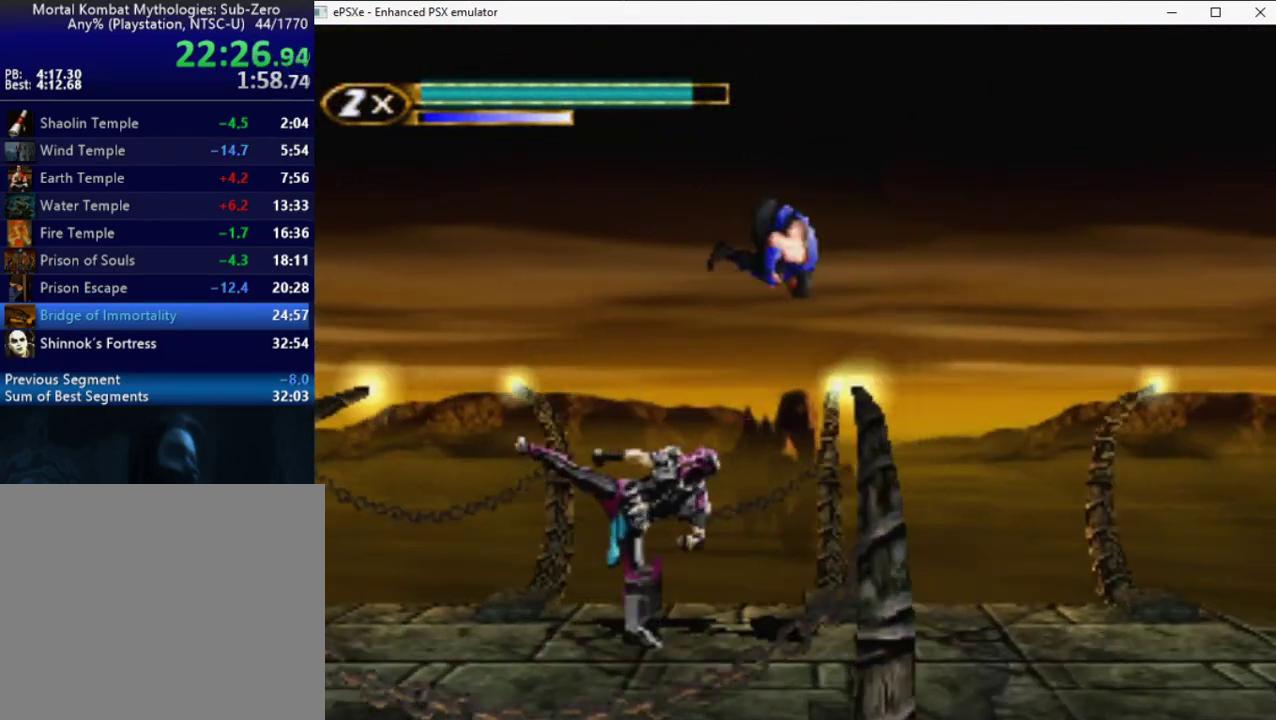
{"buttons": ["R2", "DPAD_RIGHT"], "events": [[200, "DPAD_RIGHT", "down"], [217, "R2", "down"]]}
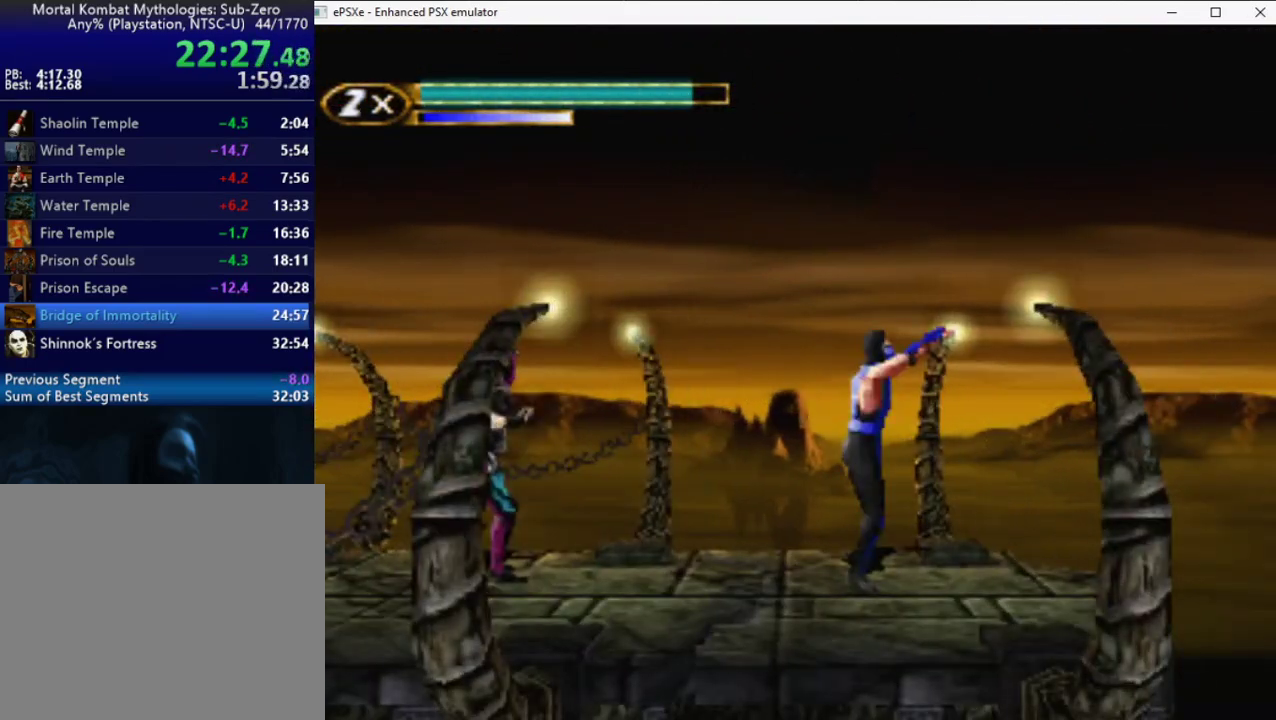
{"buttons": ["R2"], "events": [[167, "DPAD_UP", "down"], [317, "DPAD_RIGHT", "up"], [317, "DPAD_UP", "up"]]}
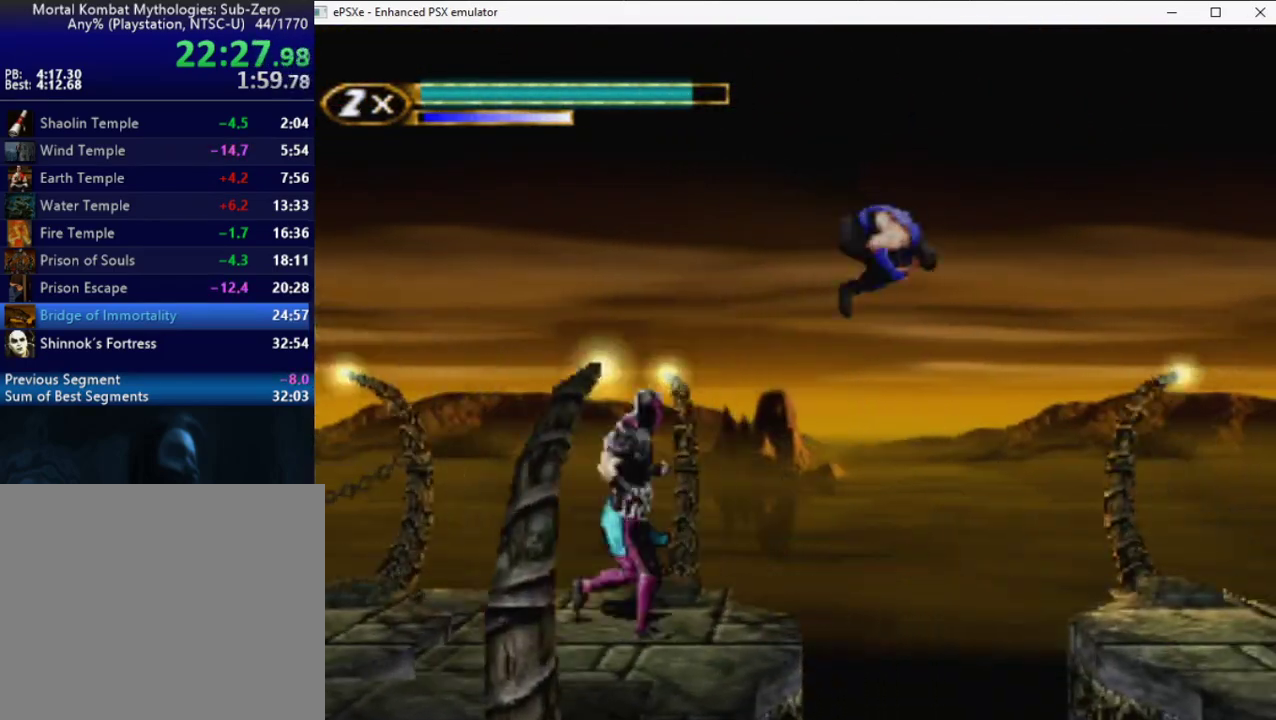
{"buttons": ["R2", "DPAD_RIGHT"], "events": [[167, "DPAD_RIGHT", "down"]]}
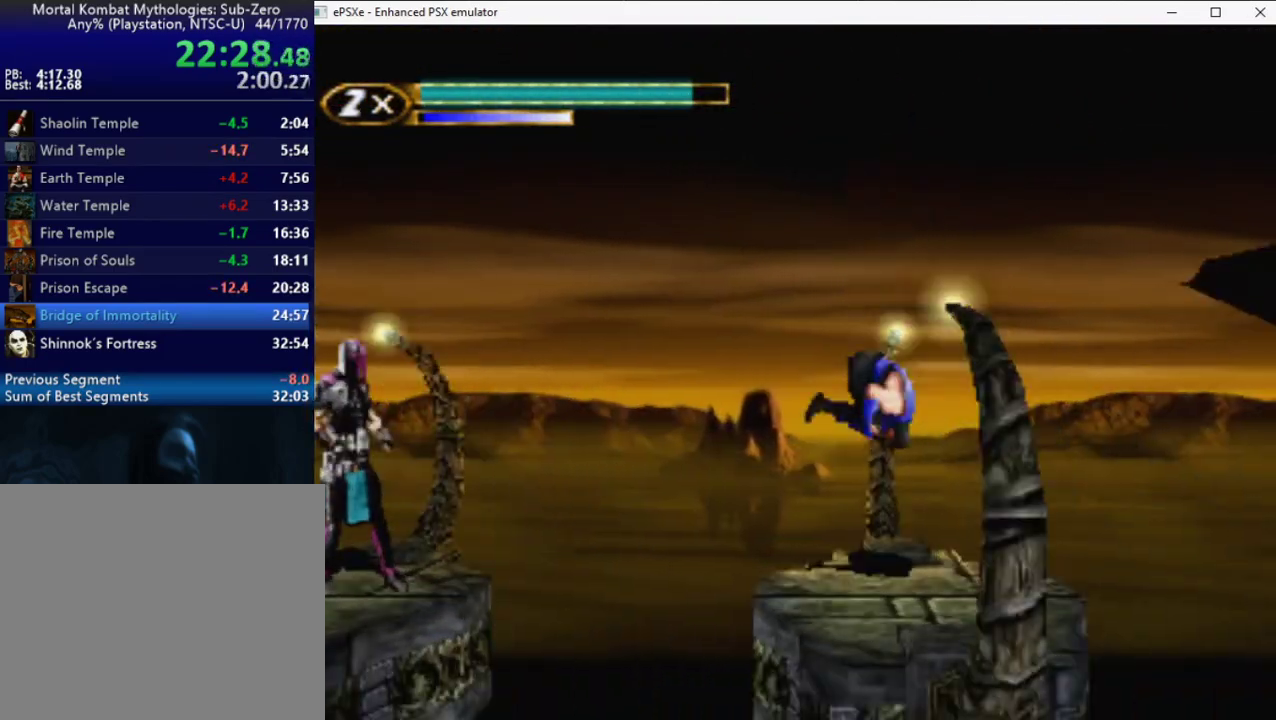
{"buttons": ["R2", "DPAD_UP", "DPAD_RIGHT"], "events": [[100, "DPAD_UP", "down"], [300, "DPAD_UP", "up"], [317, "DPAD_RIGHT", "up"], [417, "DPAD_RIGHT", "down"], [433, "DPAD_UP", "down"]]}
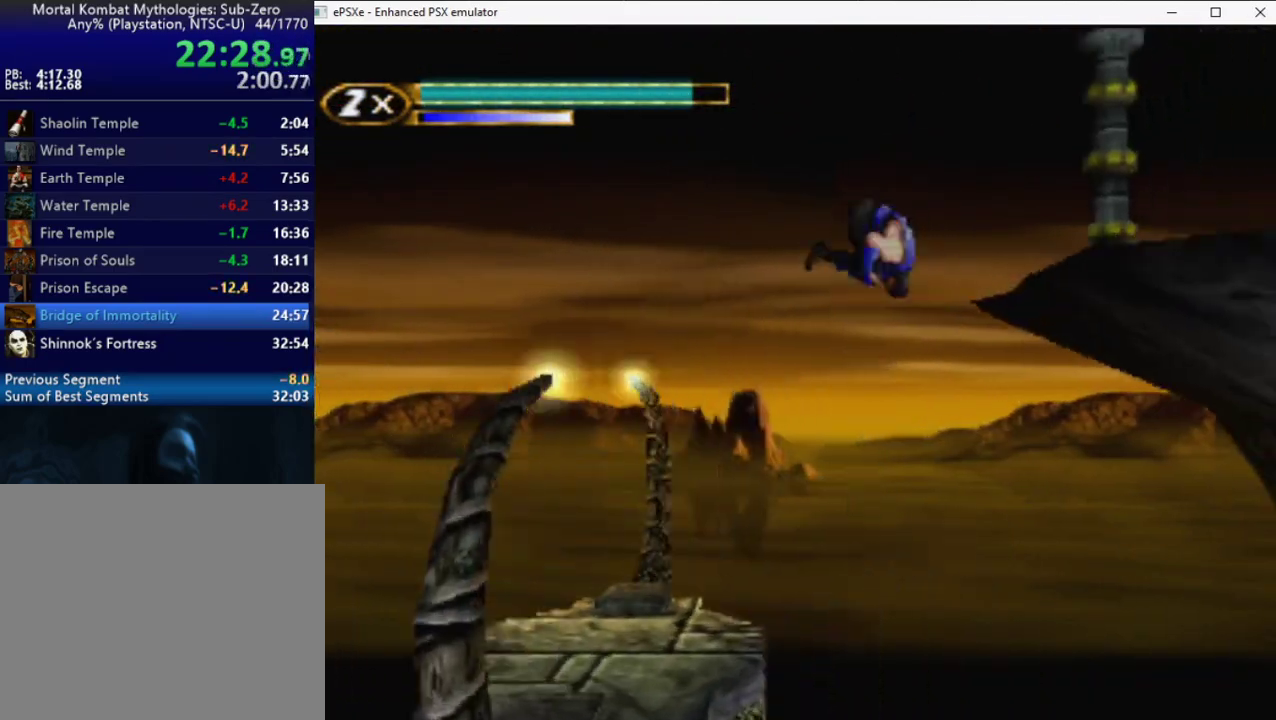
{"buttons": ["R2", "DPAD_UP", "DPAD_RIGHT"], "events": [[133, "DPAD_RIGHT", "up"], [133, "DPAD_UP", "up"], [200, "DPAD_RIGHT", "down"], [200, "DPAD_UP", "down"]]}
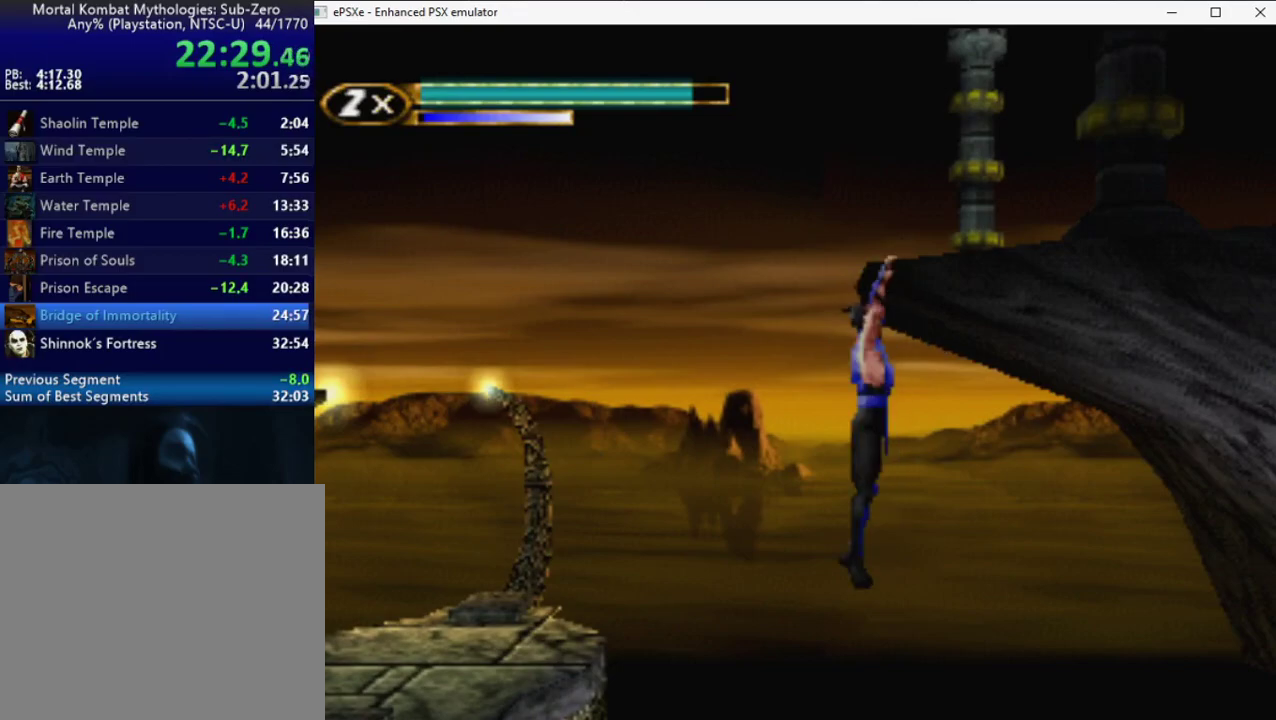
{"buttons": ["R2", "DPAD_UP", "DPAD_RIGHT"], "events": []}
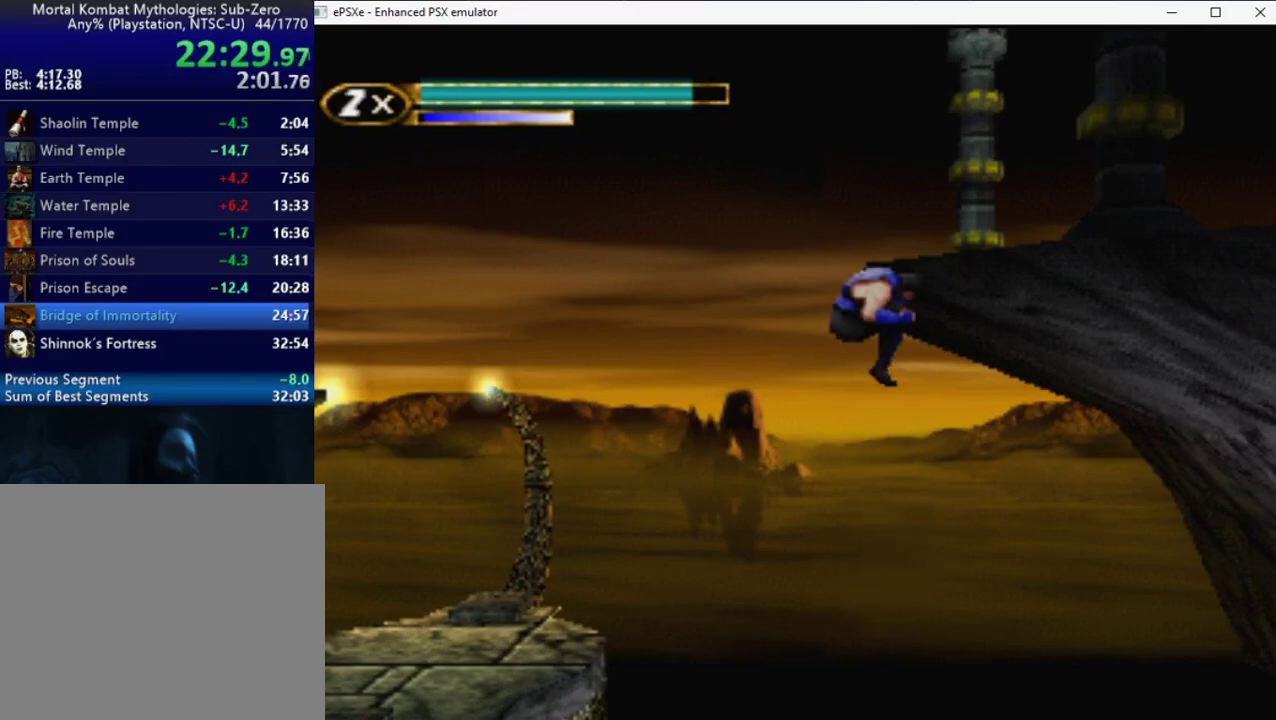
{"buttons": ["R2", "DPAD_RIGHT"], "events": [[167, "DPAD_UP", "up"]]}
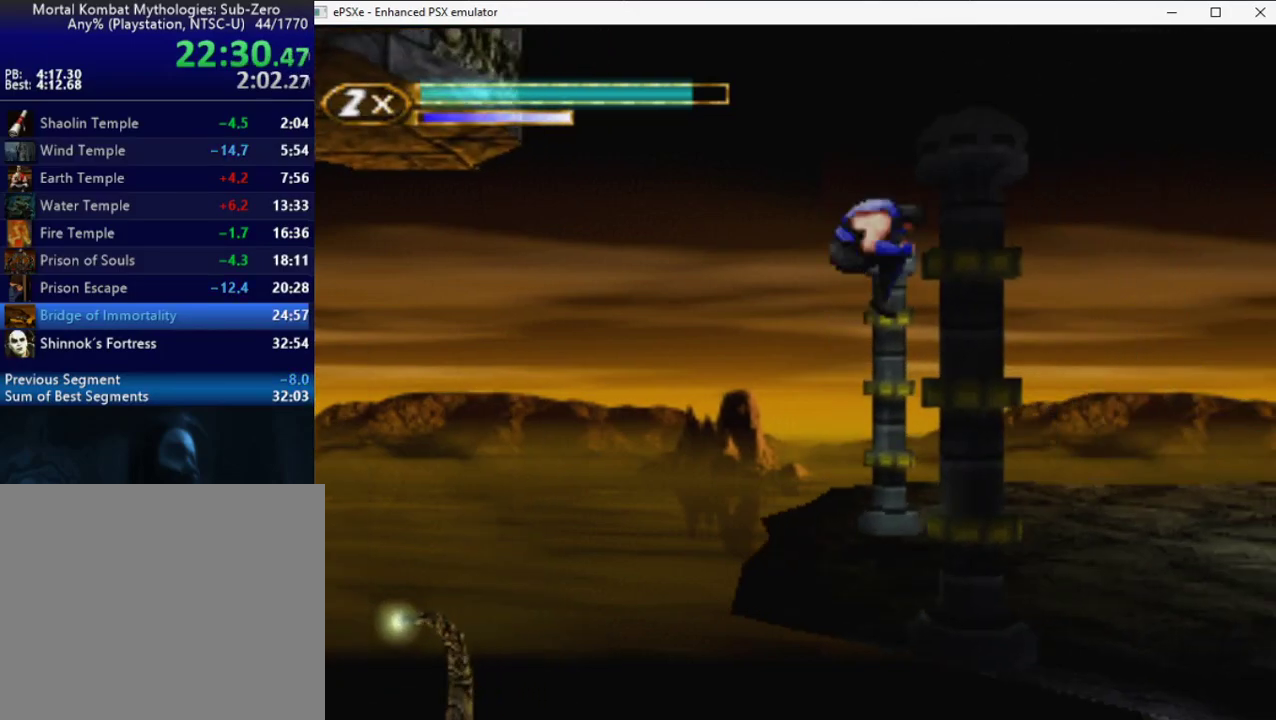
{"buttons": ["R2", "DPAD_RIGHT"], "events": [[17, "TRIANGLE", "down"], [100, "TRIANGLE", "up"]]}
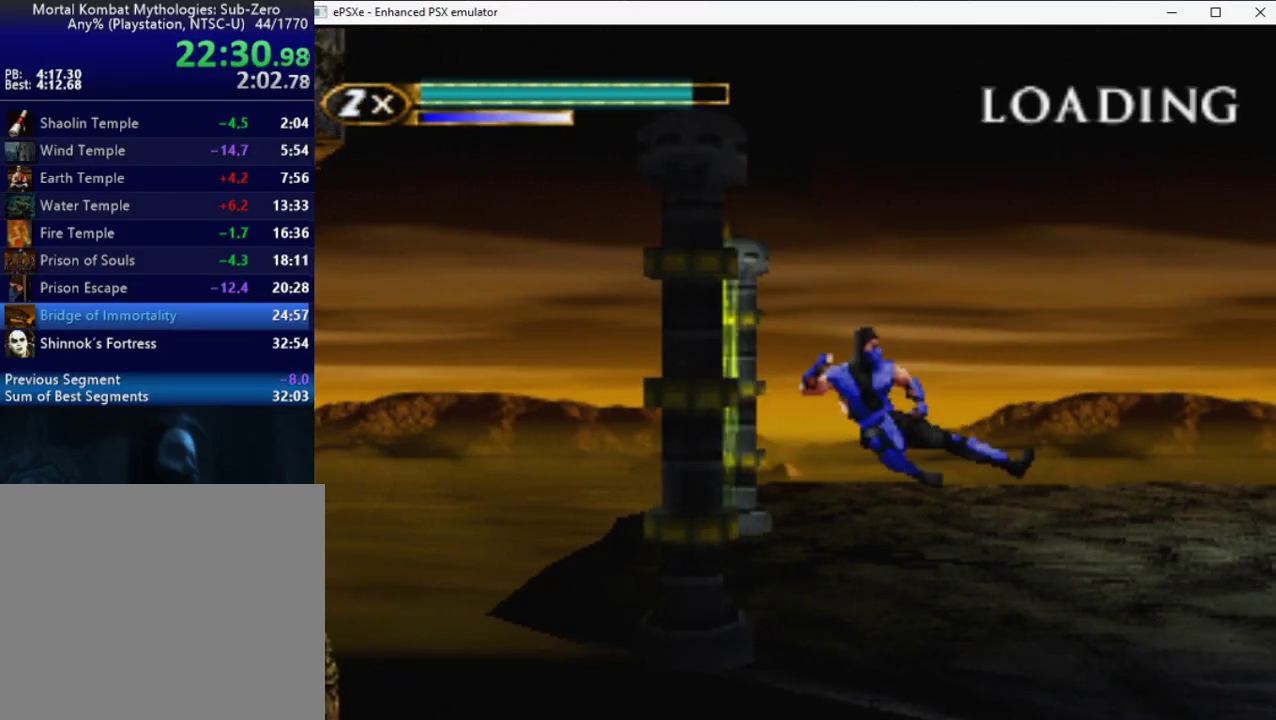
{"buttons": ["R2", "DPAD_RIGHT"], "events": []}
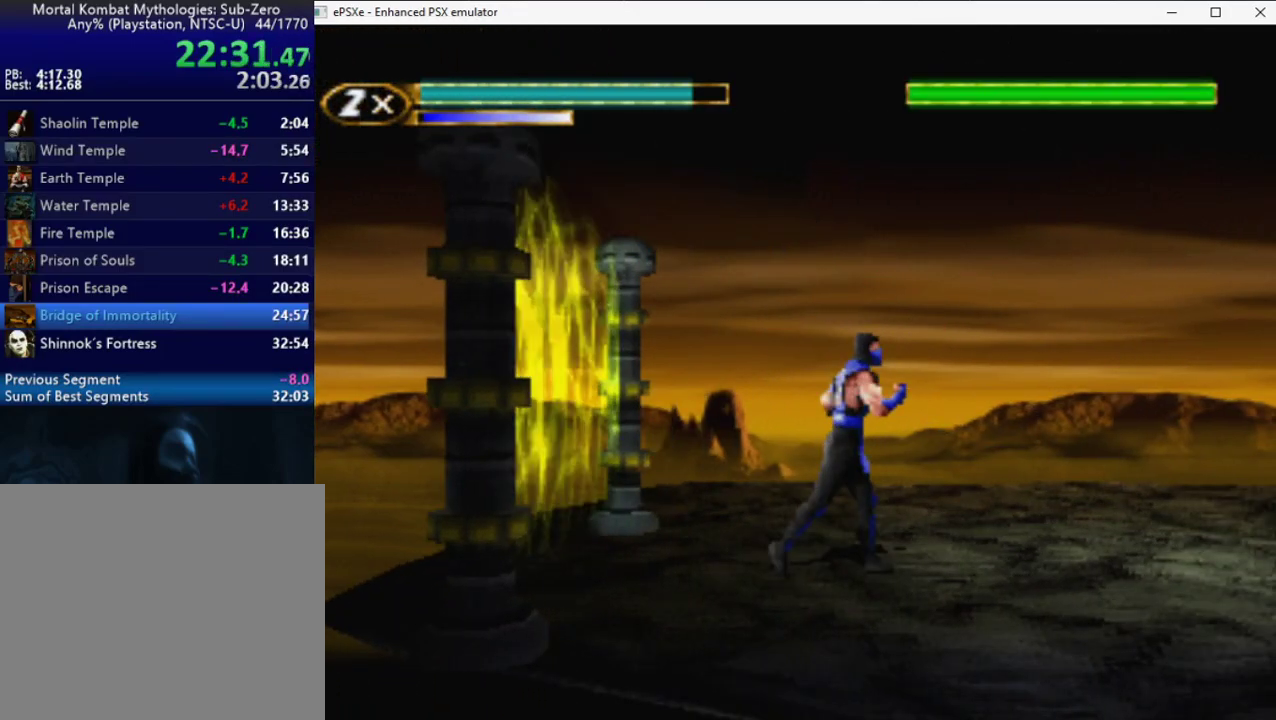
{"buttons": ["SQUARE", "DPAD_RIGHT"], "events": [[33, "R2", "up"], [500, "SQUARE", "down"]]}
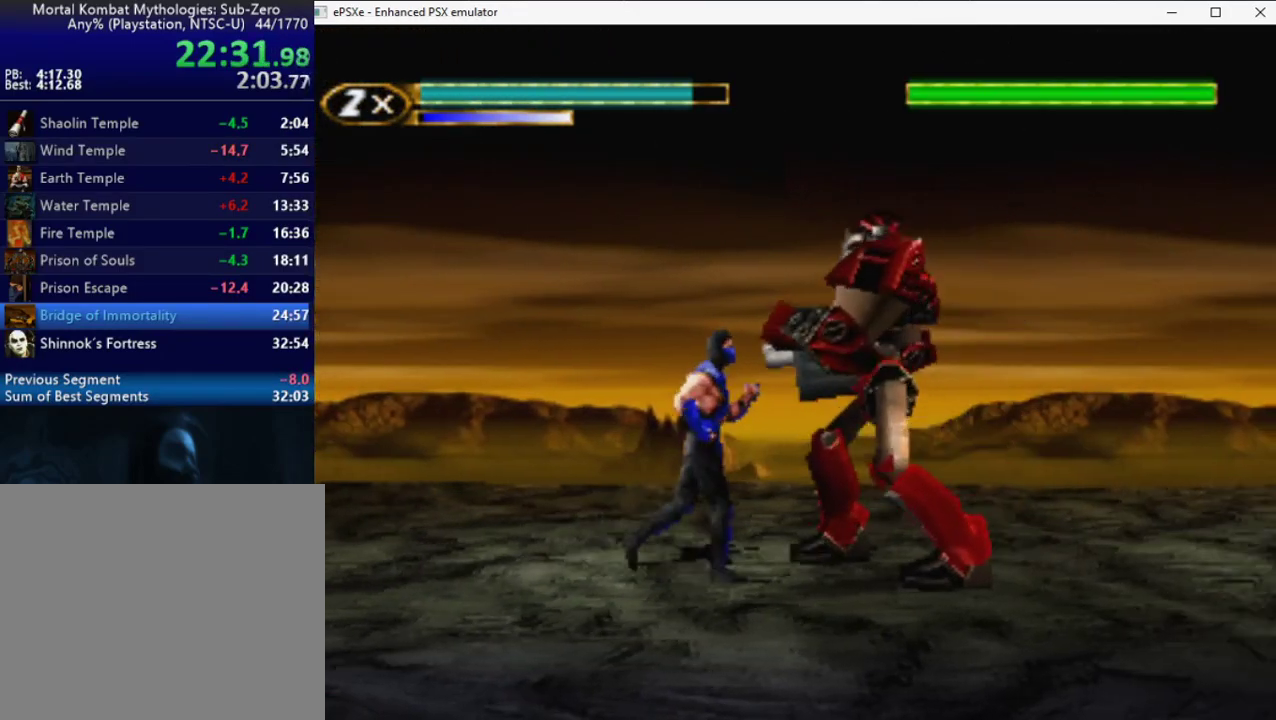
{"buttons": ["R2", "DPAD_UP", "DPAD_RIGHT"], "events": [[17, "DPAD_RIGHT", "up"], [67, "SQUARE", "up"], [133, "SQUARE", "down"], [183, "SQUARE", "up"], [250, "SQUARE", "down"], [283, "SQUARE", "up"], [400, "R2", "down"], [467, "DPAD_RIGHT", "down"], [467, "DPAD_UP", "down"]]}
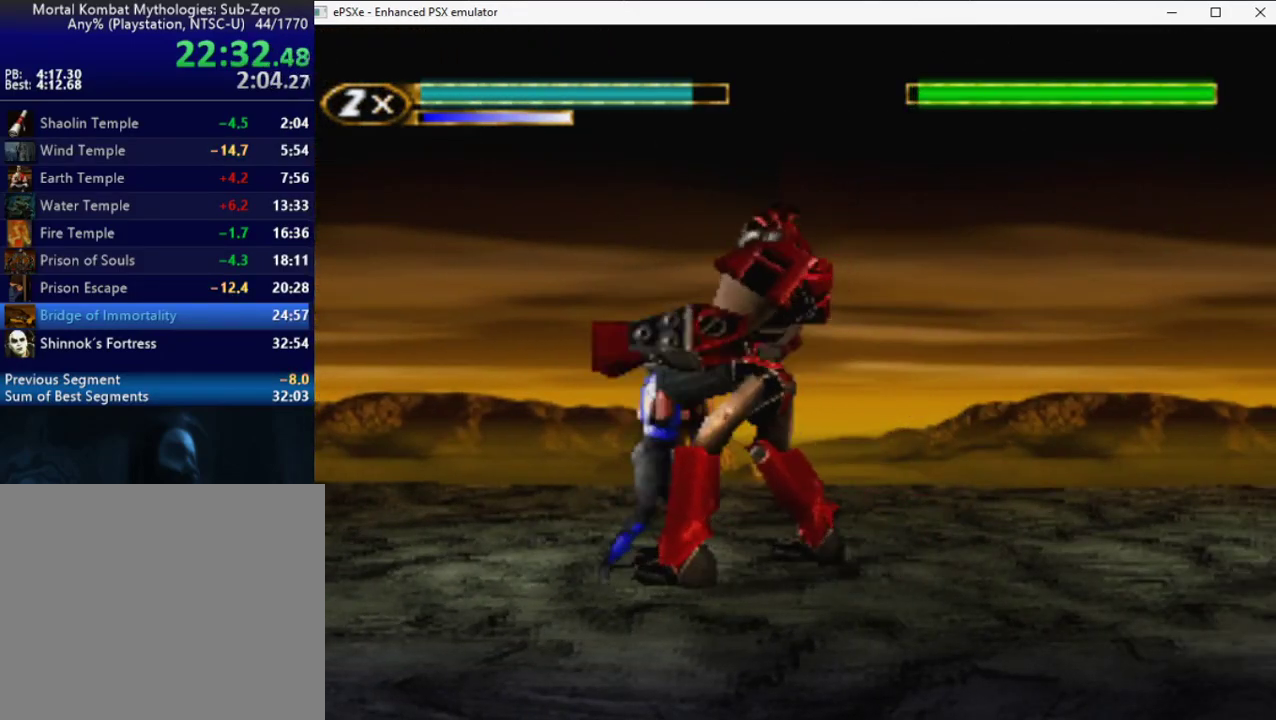
{"buttons": ["TRIANGLE", "DPAD_LEFT"], "events": [[133, "R2", "up"], [167, "TRIANGLE", "down"], [233, "TRIANGLE", "up"], [300, "TRIANGLE", "down"], [317, "DPAD_RIGHT", "up"], [383, "DPAD_LEFT", "down"], [383, "TRIANGLE", "up"], [400, "DPAD_UP", "up"], [500, "TRIANGLE", "down"]]}
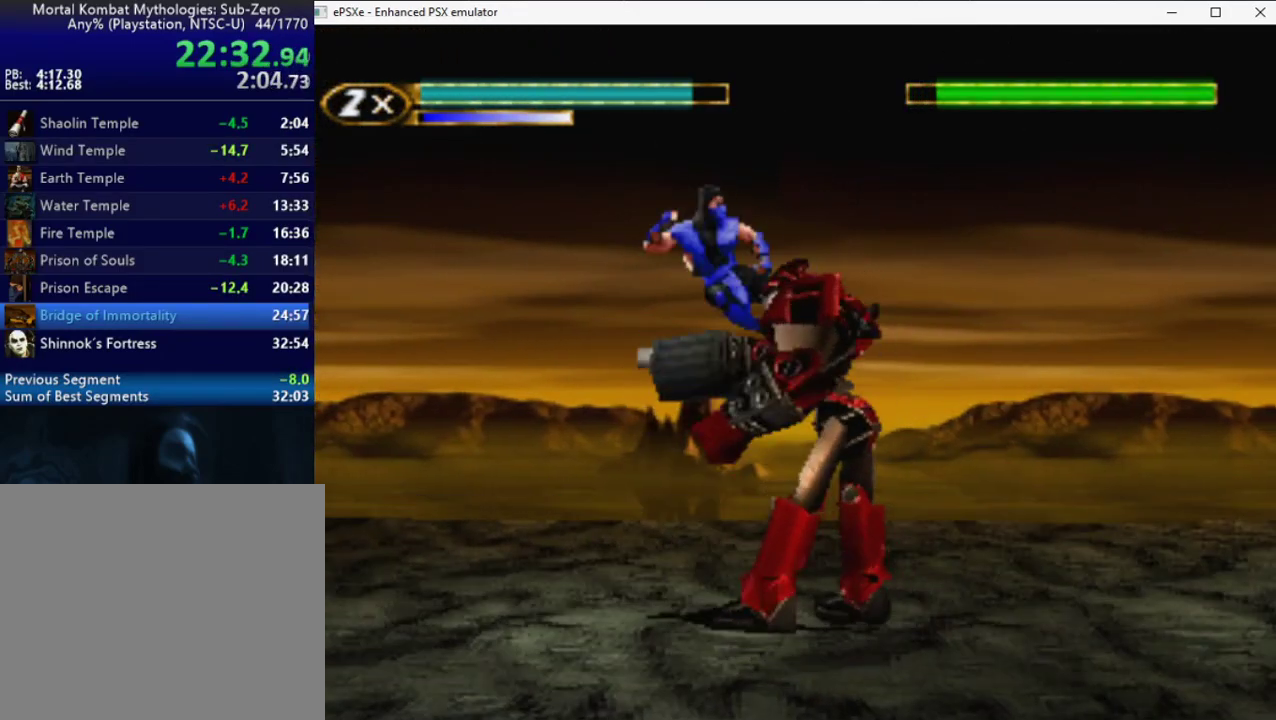
{"buttons": ["R2", "DPAD_LEFT"], "events": [[100, "TRIANGLE", "up"], [133, "DPAD_LEFT", "up"], [400, "L2", "down"], [433, "DPAD_LEFT", "down"], [467, "R2", "down"], [500, "L2", "up"]]}
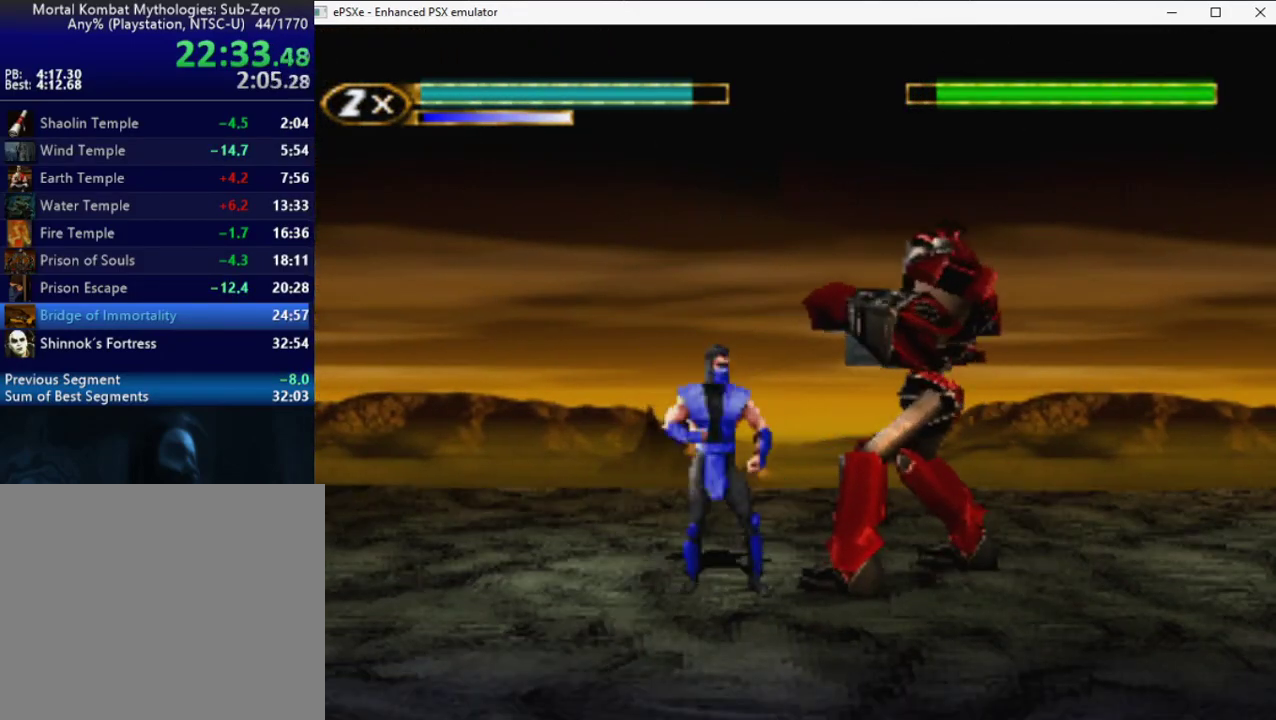
{"buttons": ["R2", "DPAD_RIGHT"], "events": [[300, "L2", "down"], [317, "R2", "up"], [367, "DPAD_LEFT", "up"], [400, "DPAD_RIGHT", "down"], [400, "R2", "down"], [450, "L2", "up"]]}
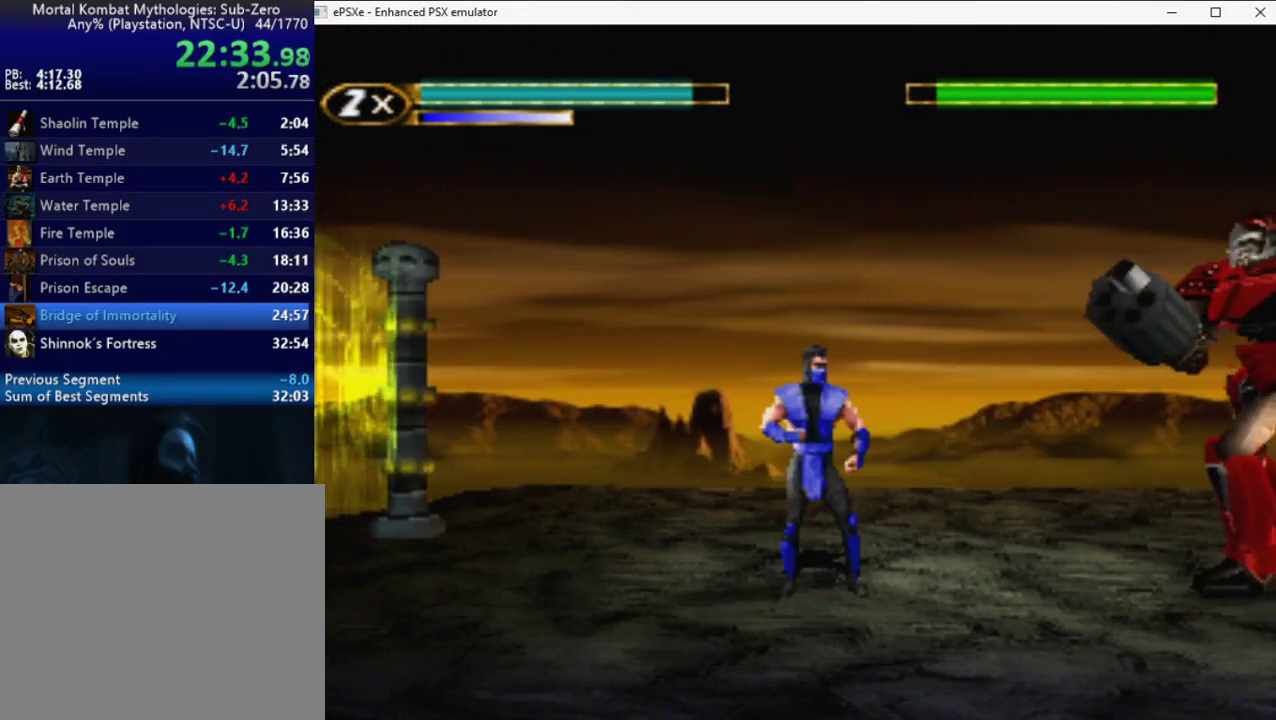
{"buttons": ["DPAD_RIGHT"], "events": [[217, "DPAD_RIGHT", "up"], [217, "R2", "up"], [250, "DPAD_LEFT", "down"], [283, "TRIANGLE", "down"], [350, "TRIANGLE", "up"], [400, "DPAD_LEFT", "up"], [400, "TRIANGLE", "down"], [467, "DPAD_RIGHT", "down"], [467, "TRIANGLE", "up"]]}
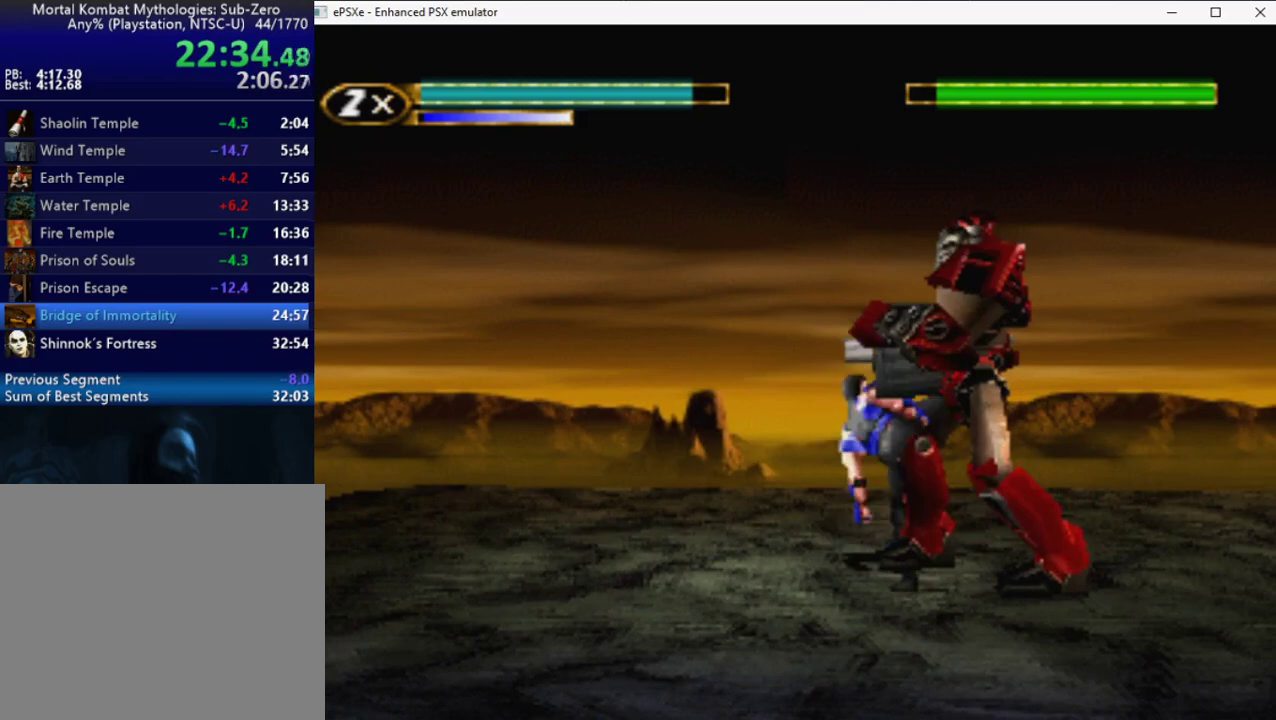
{"buttons": ["SQUARE"], "events": [[350, "DPAD_RIGHT", "up"], [350, "SQUARE", "down"], [433, "SQUARE", "up"], [483, "SQUARE", "down"]]}
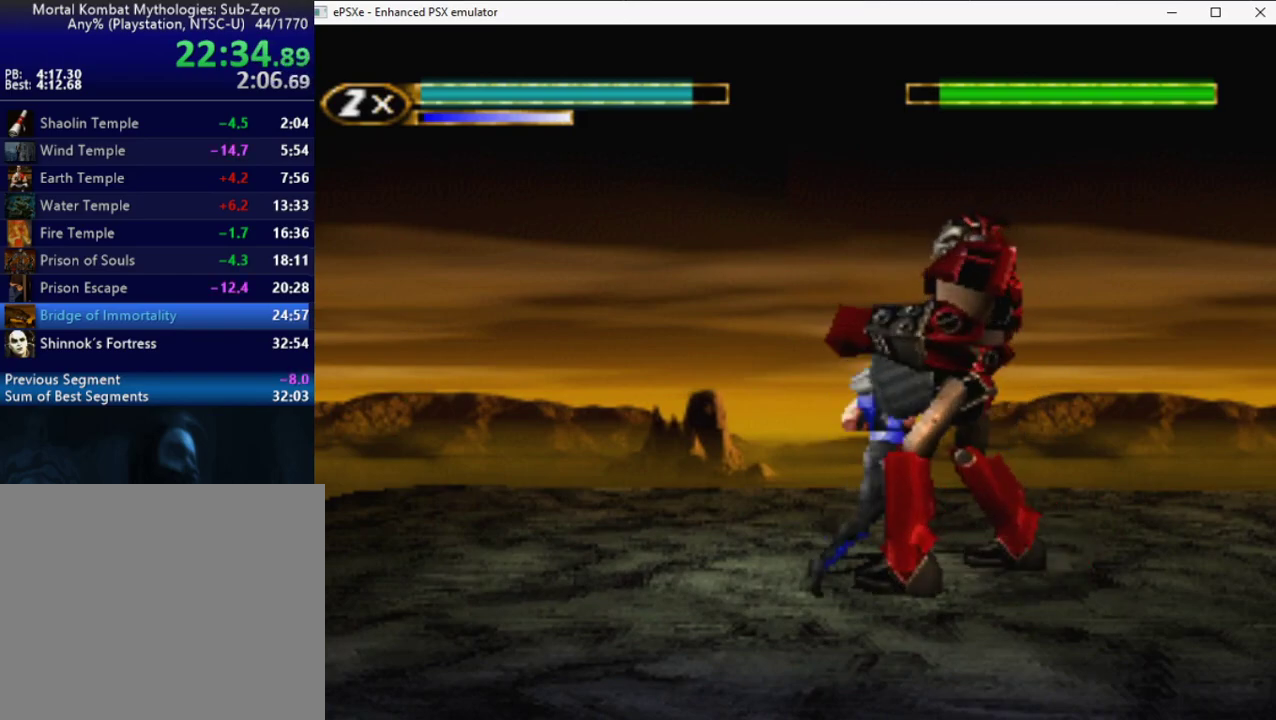
{"buttons": ["R2", "DPAD_UP", "DPAD_RIGHT"], "events": [[17, "SQUARE", "up"], [83, "SQUARE", "down"], [150, "SQUARE", "up"], [350, "R2", "down"], [383, "DPAD_RIGHT", "down"], [417, "DPAD_UP", "down"]]}
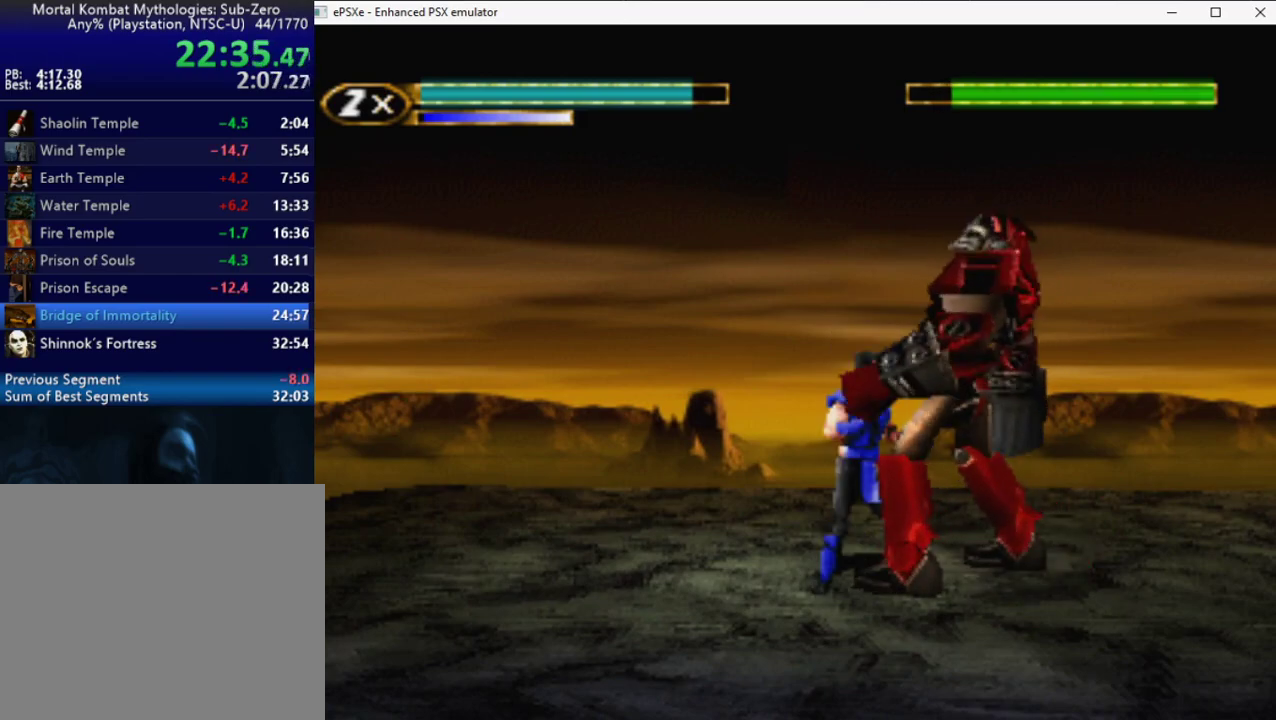
{"buttons": ["R2", "DPAD_LEFT"], "events": [[50, "TRIANGLE", "down"], [67, "R2", "up"], [100, "DPAD_RIGHT", "up"], [117, "TRIANGLE", "up"], [133, "DPAD_UP", "up"], [150, "DPAD_LEFT", "down"], [283, "R2", "down"]]}
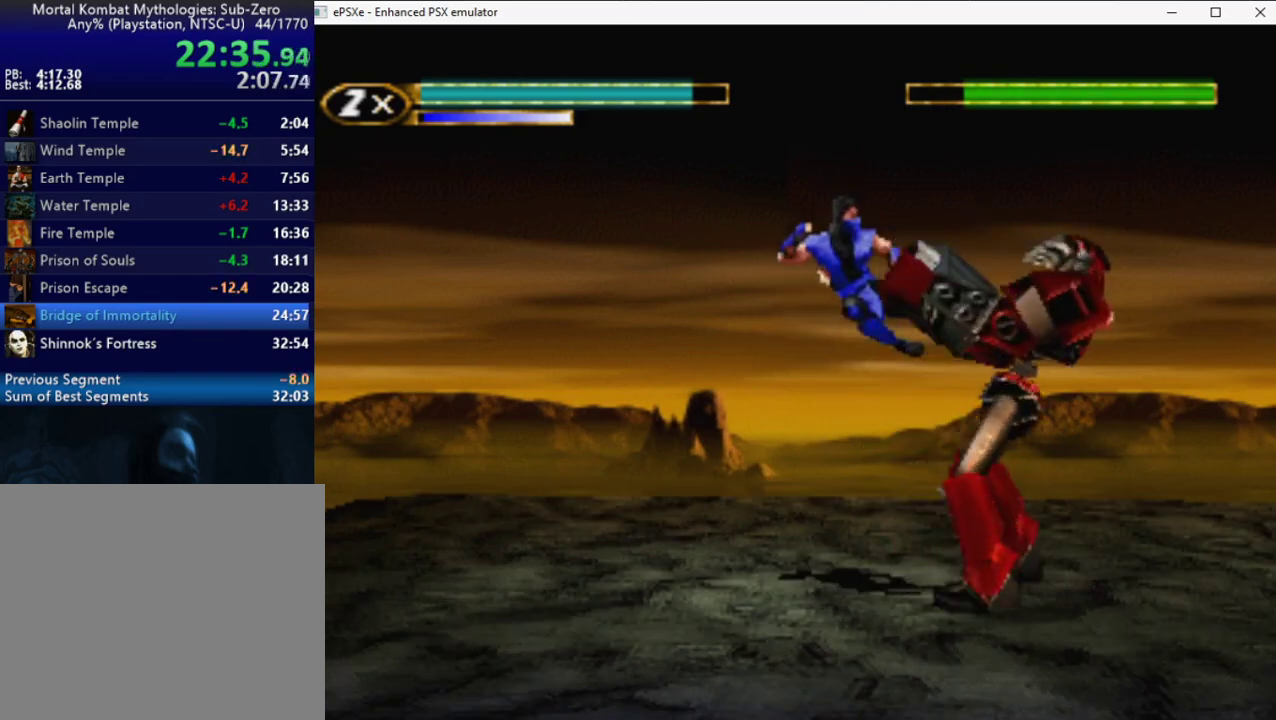
{"buttons": ["R2", "DPAD_LEFT"], "events": []}
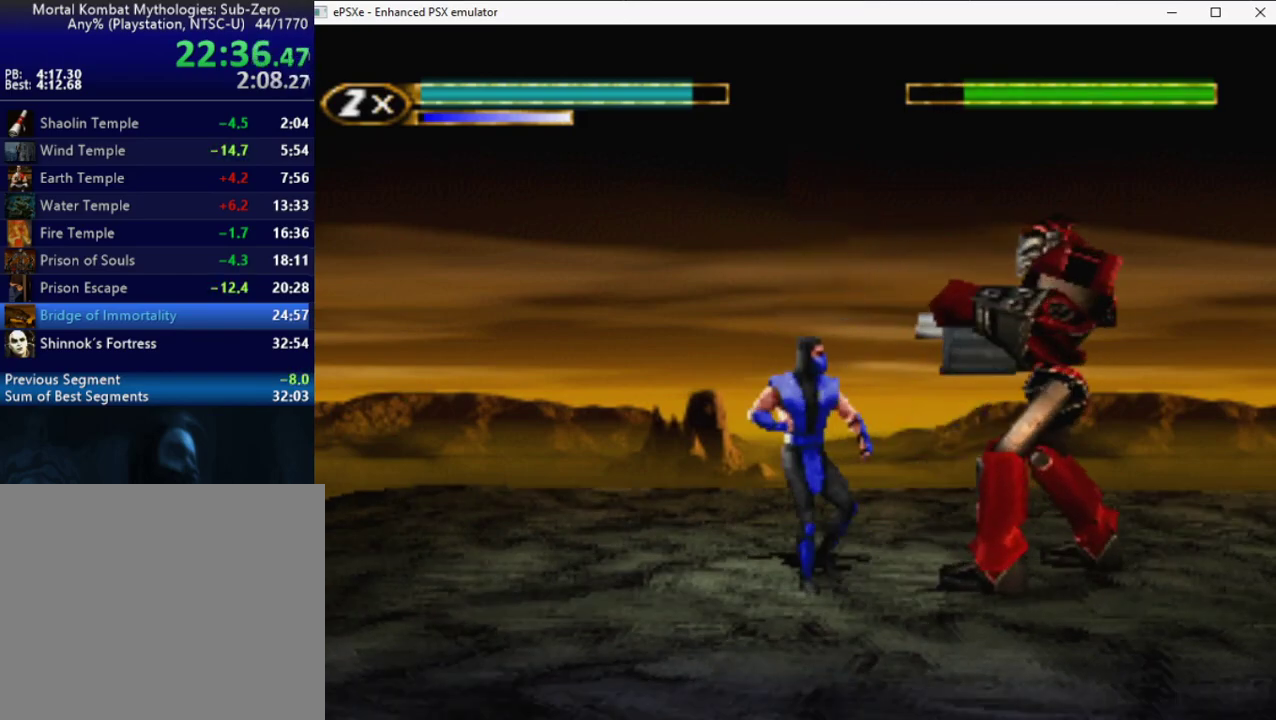
{"buttons": ["DPAD_LEFT"], "events": [[183, "DPAD_LEFT", "up"], [250, "DPAD_RIGHT", "down"], [433, "DPAD_RIGHT", "up"], [467, "DPAD_LEFT", "down"], [467, "R2", "up"]]}
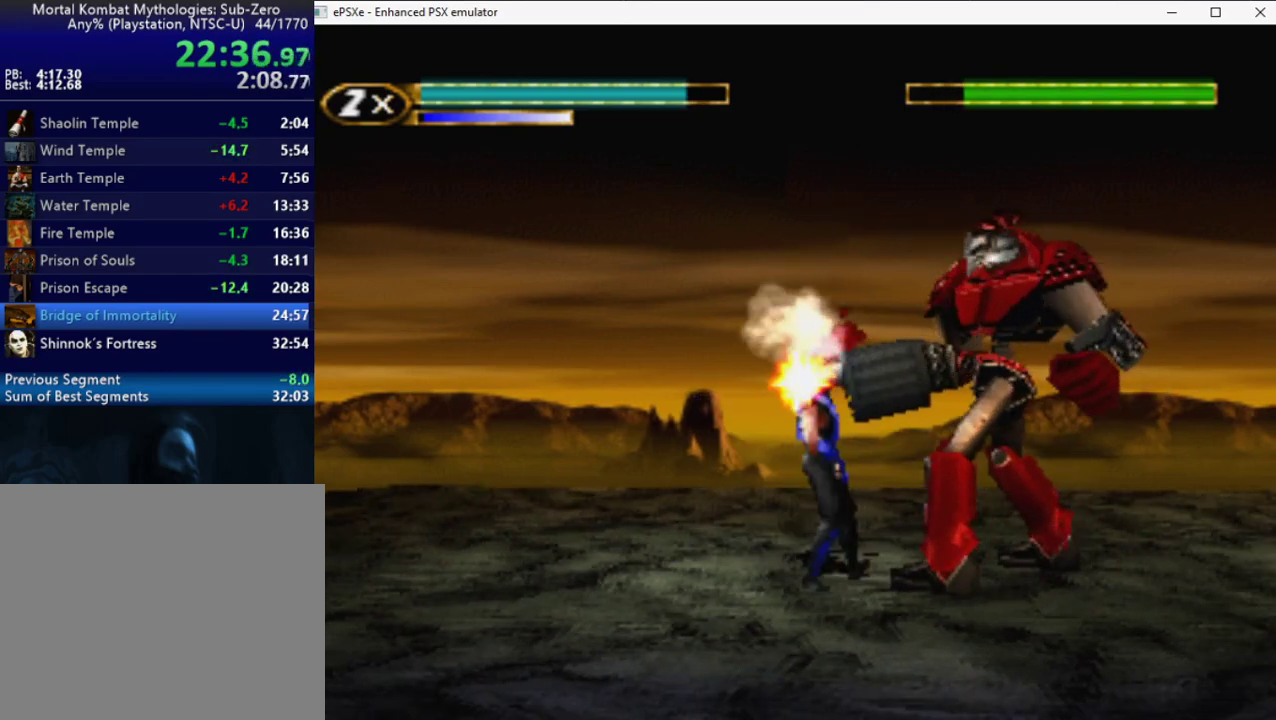
{"buttons": ["R2", "DPAD_RIGHT"], "events": [[17, "TRIANGLE", "down"], [83, "TRIANGLE", "up"], [100, "DPAD_LEFT", "up"], [167, "DPAD_RIGHT", "down"], [417, "R2", "down"]]}
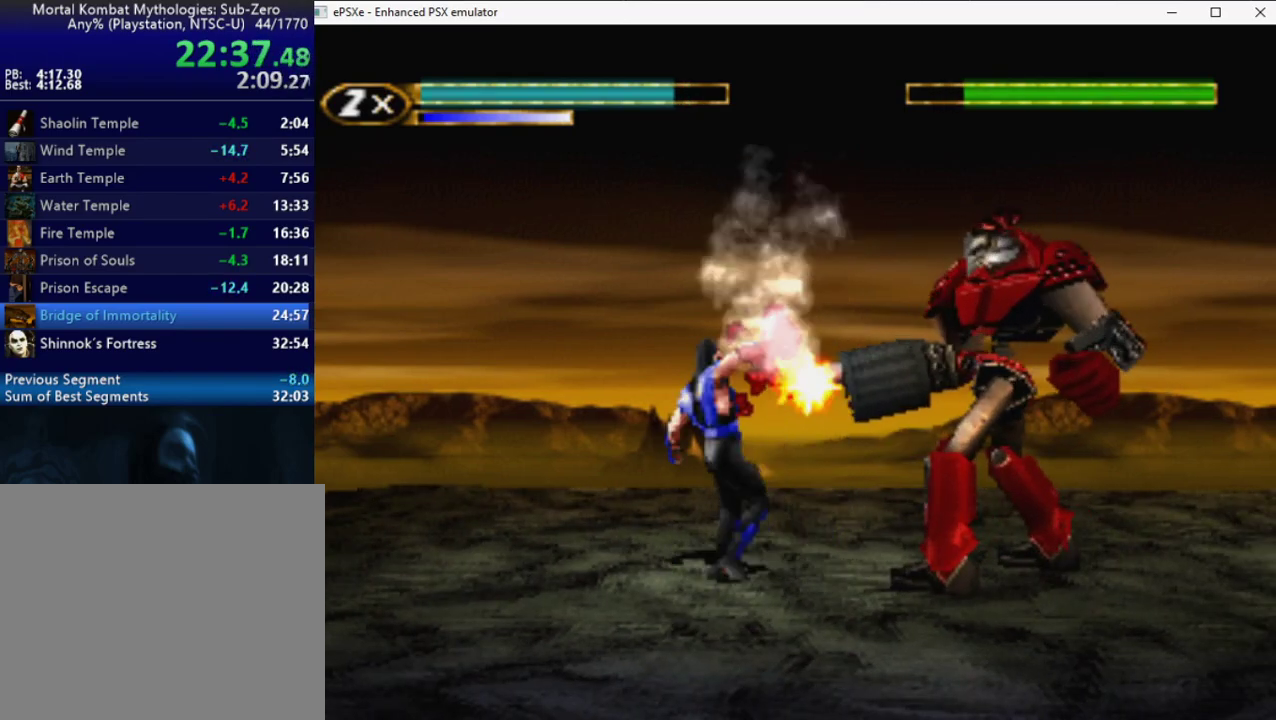
{"buttons": ["R2", "DPAD_RIGHT"], "events": [[67, "DPAD_RIGHT", "up"], [133, "DPAD_RIGHT", "down"], [133, "R2", "up"], [217, "R2", "down"], [233, "DPAD_RIGHT", "up"], [300, "DPAD_RIGHT", "down"]]}
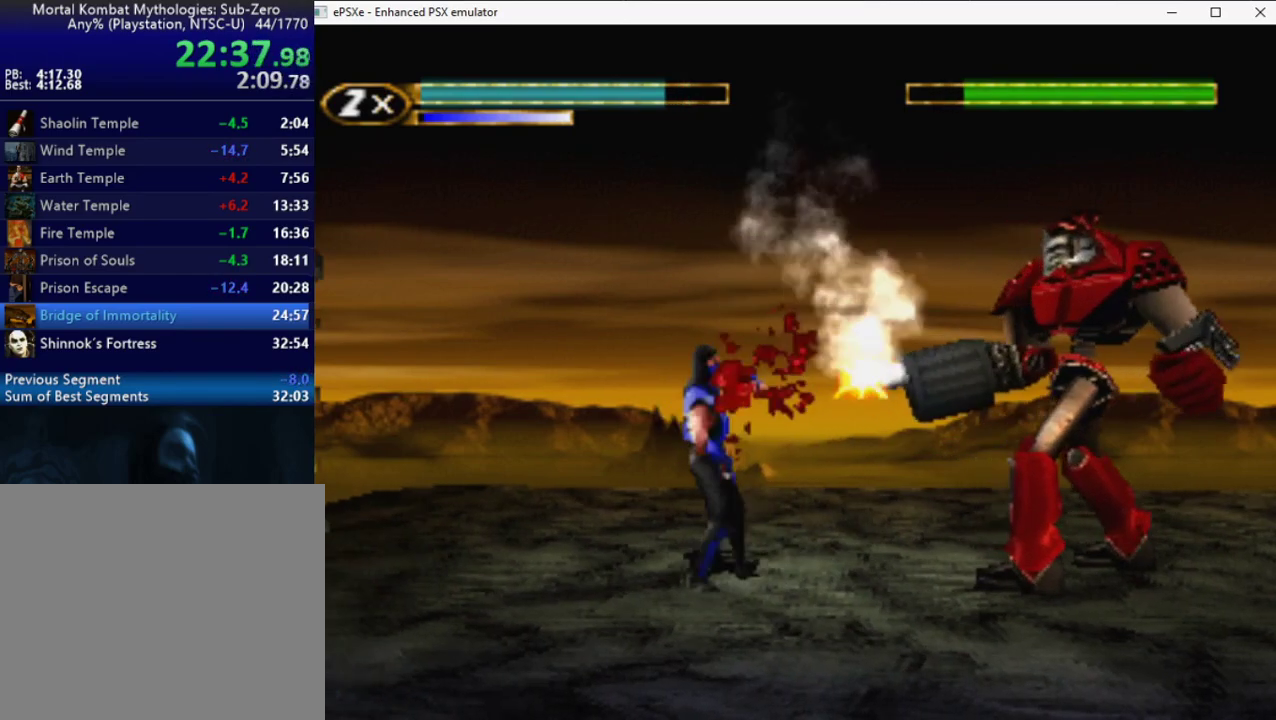
{"buttons": ["R2", "DPAD_RIGHT"], "events": []}